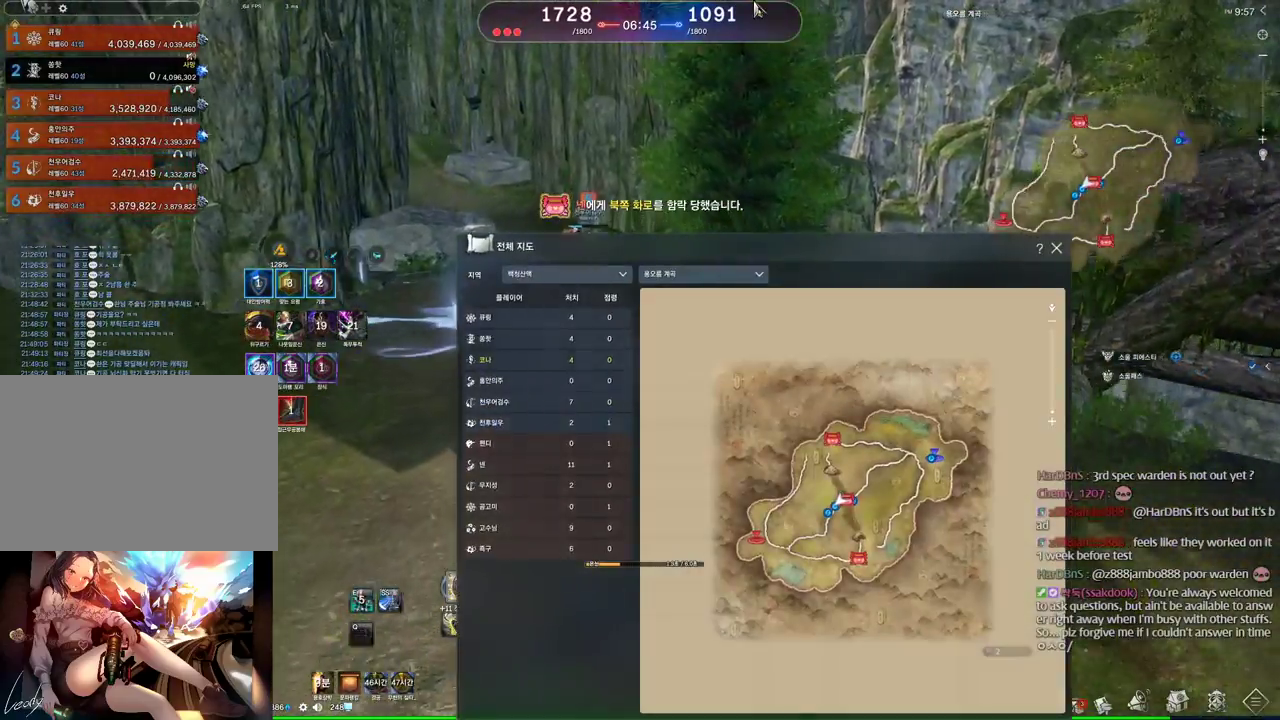
Gameplay with keyboard and mouse; each line is a JSON object with the keys and mouse buttons held at the frame after it. "events" lists presses ("down") and releases ("up") of "1", "2", "3", "4", "5", "a", "alt", "c", "ctrl", "d", "e", "f", "m", "q", "r", "s", "shift", "space", "t", "tab", "tilde", "v", "w", "x", "z", "mouse_left", "mouse_wheel" and "mouse_right" between this image and that frame as [ms after this image, input, new state], when the widget could be followed in between. "mouse_left", "mouse_wheel", "mouse_right" = the "left", "wheel", "right" buttons of the "mouse" list. No other keys are recorded. "wheel" means that the mouse wheel is clicked or scrolled. Mouse movement is not recorded. Not read: other_keys.
{"keys": ["w"], "mouse": [], "events": [[66, "m", "down"], [200, "m", "up"]]}
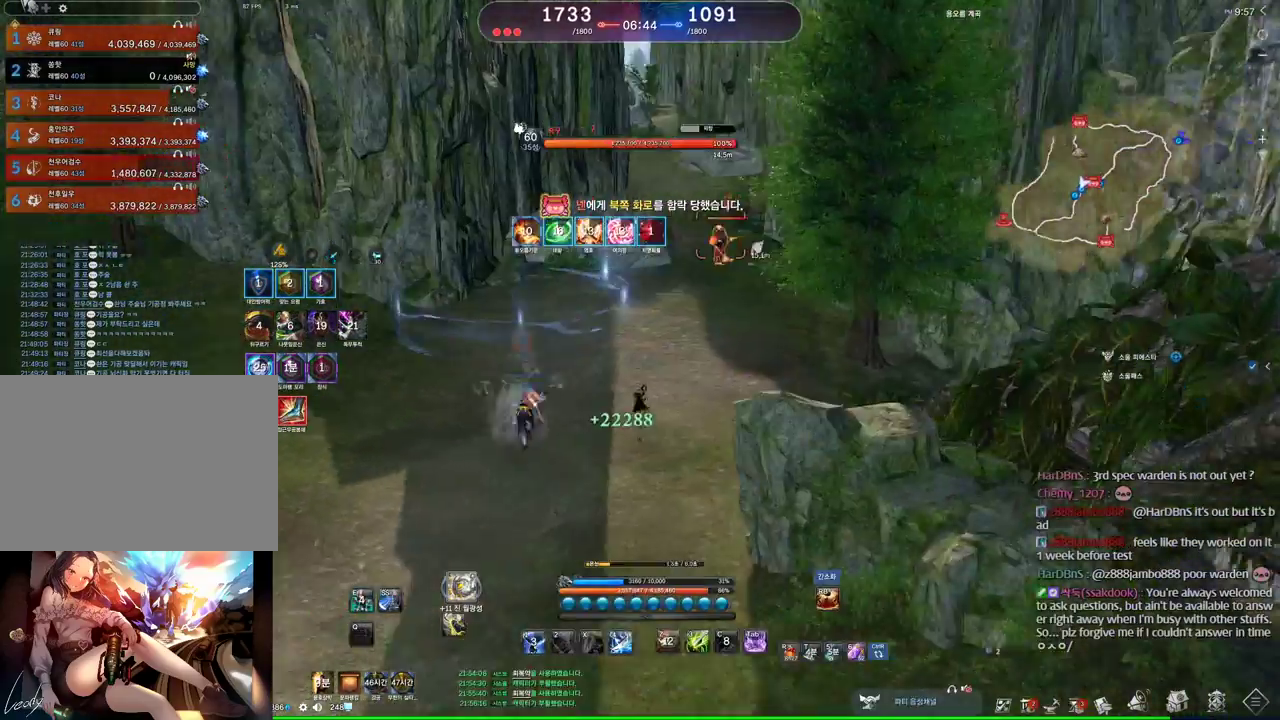
{"keys": ["w"], "mouse": [], "events": [[200, "v", "down"], [266, "v", "up"], [366, "v", "down"], [433, "v", "up"]]}
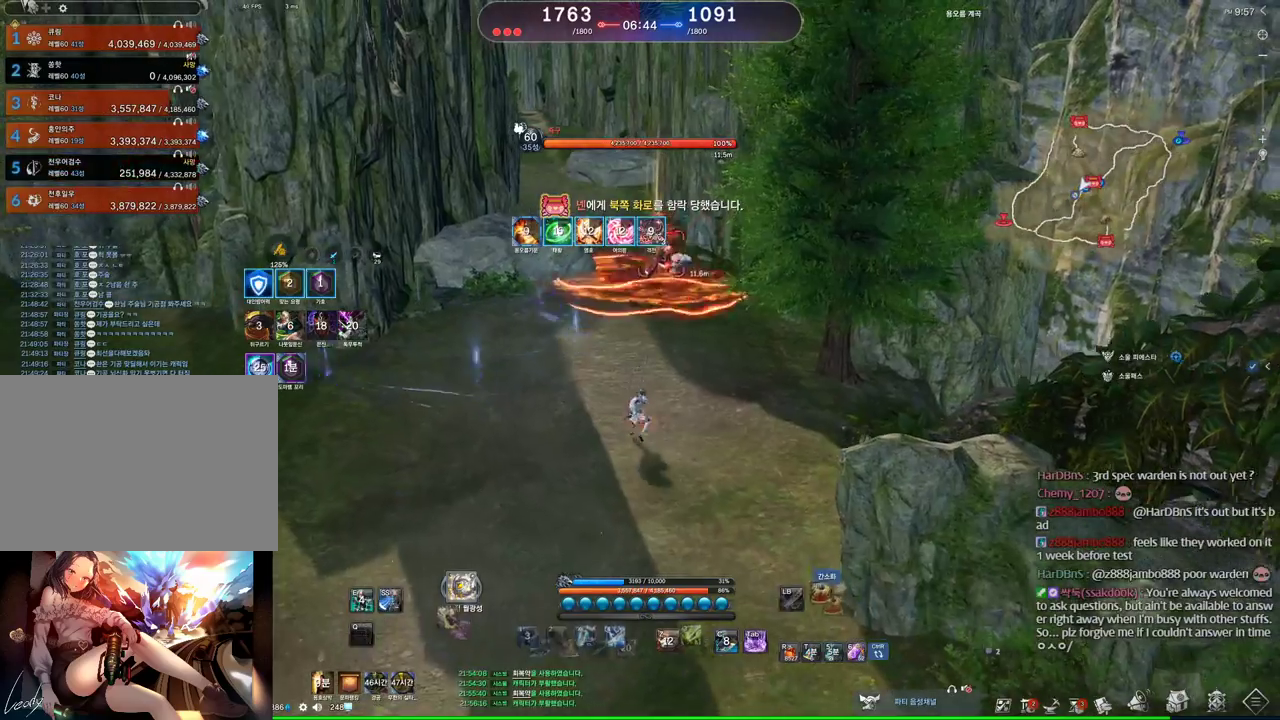
{"keys": [], "mouse": [], "events": [[166, "w", "up"], [366, "2", "down"], [466, "2", "up"]]}
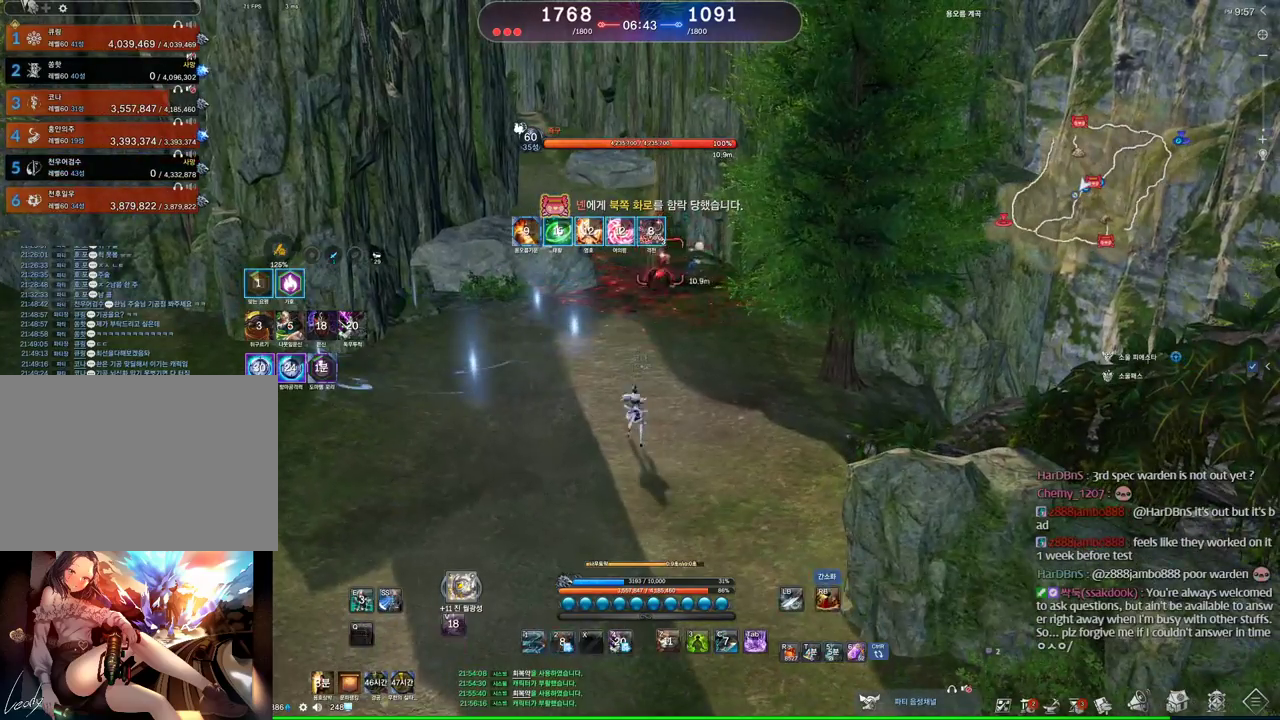
{"keys": ["f"], "mouse": [], "events": [[66, "f", "down"]]}
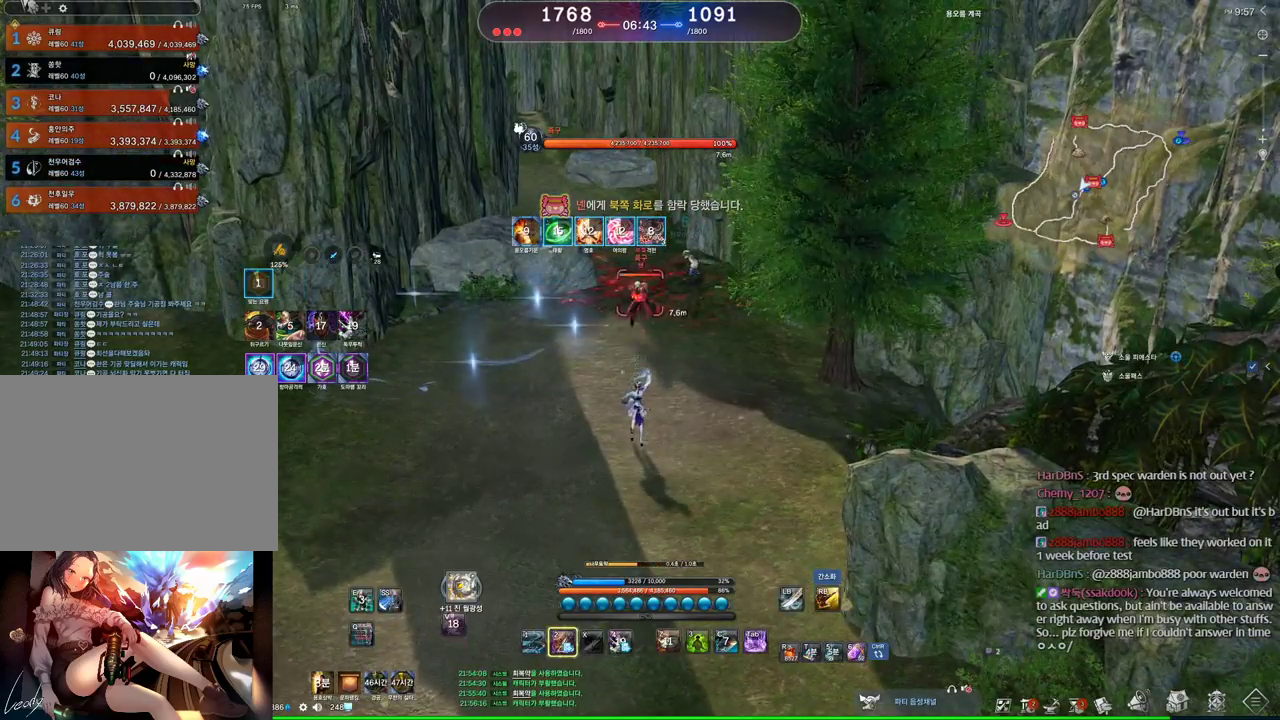
{"keys": [], "mouse": ["right"], "events": [[133, "f", "up"], [400, "mouse_right", "down"]]}
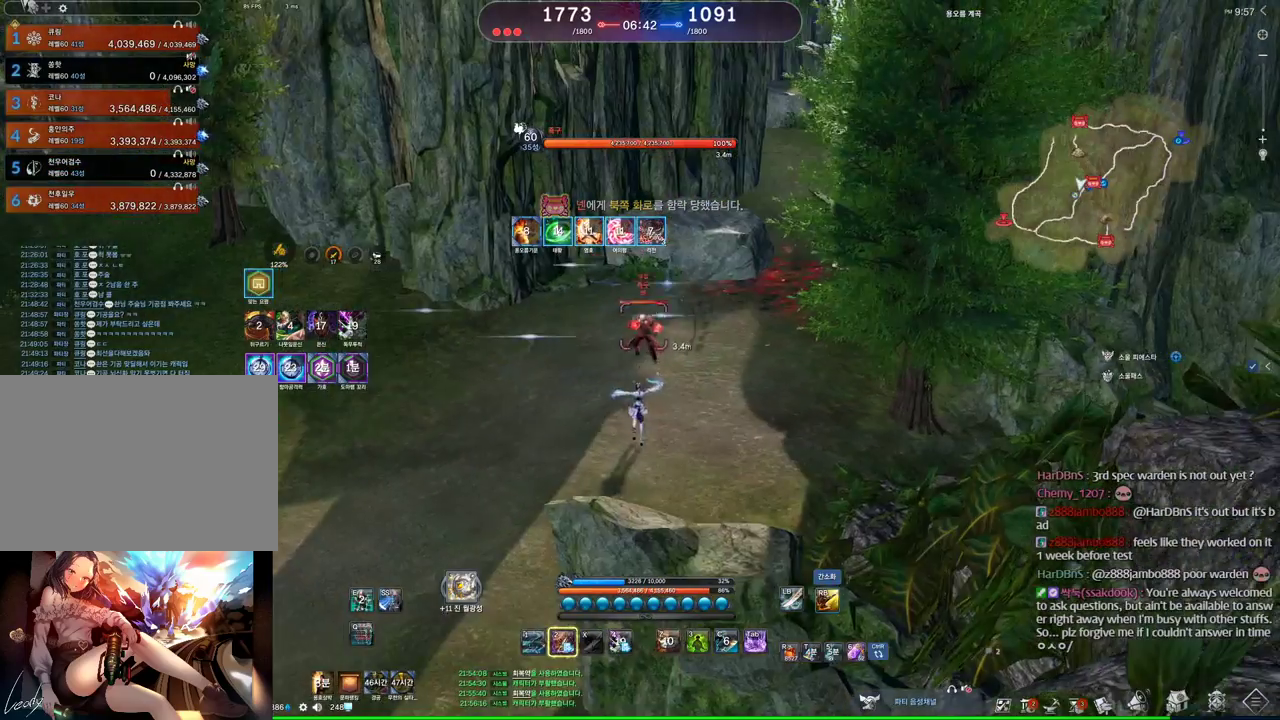
{"keys": [], "mouse": [], "events": [[33, "mouse_right", "up"]]}
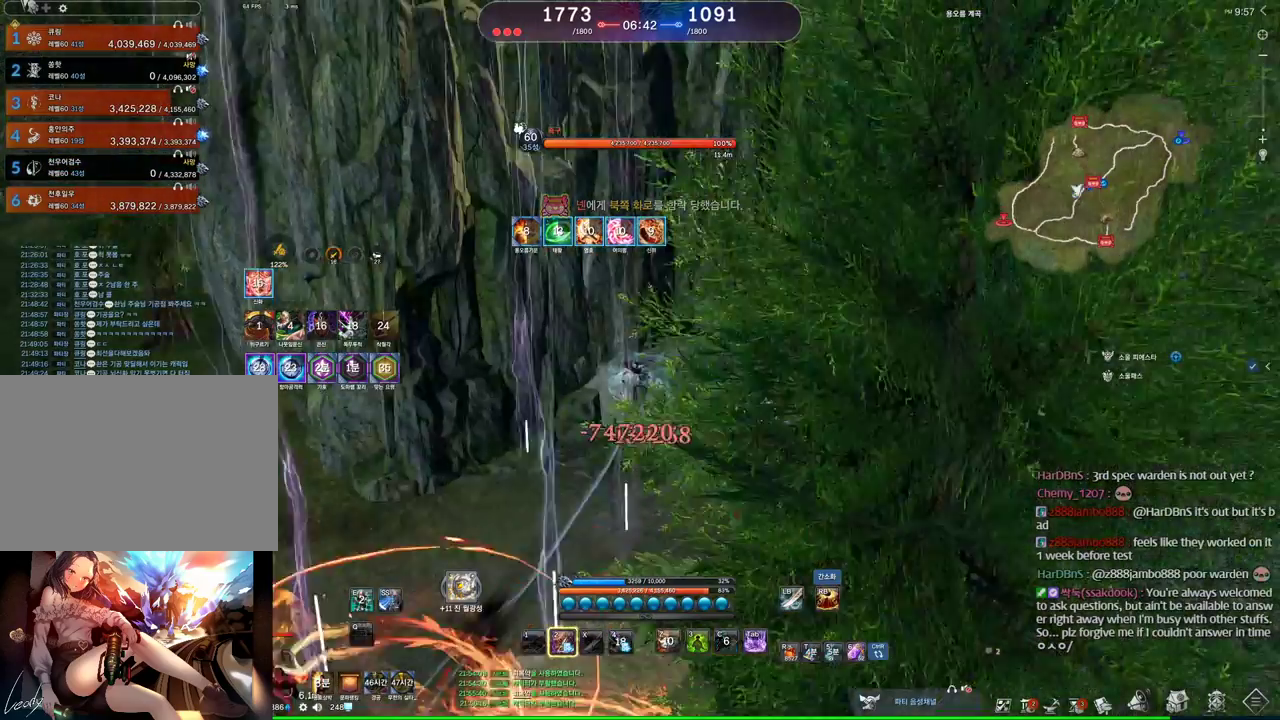
{"keys": ["q", "w"], "mouse": [], "events": [[66, "d", "down"], [233, "q", "down"], [300, "d", "up"], [400, "w", "down"]]}
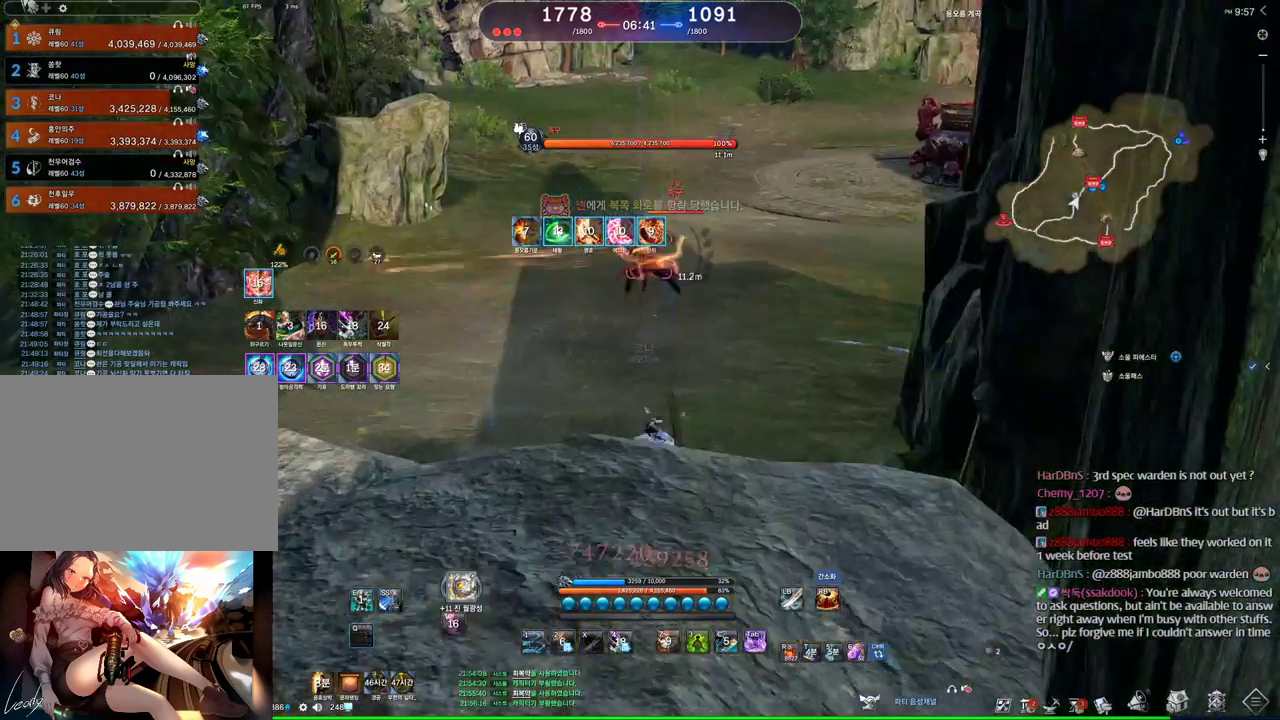
{"keys": ["q", "w"], "mouse": [], "events": []}
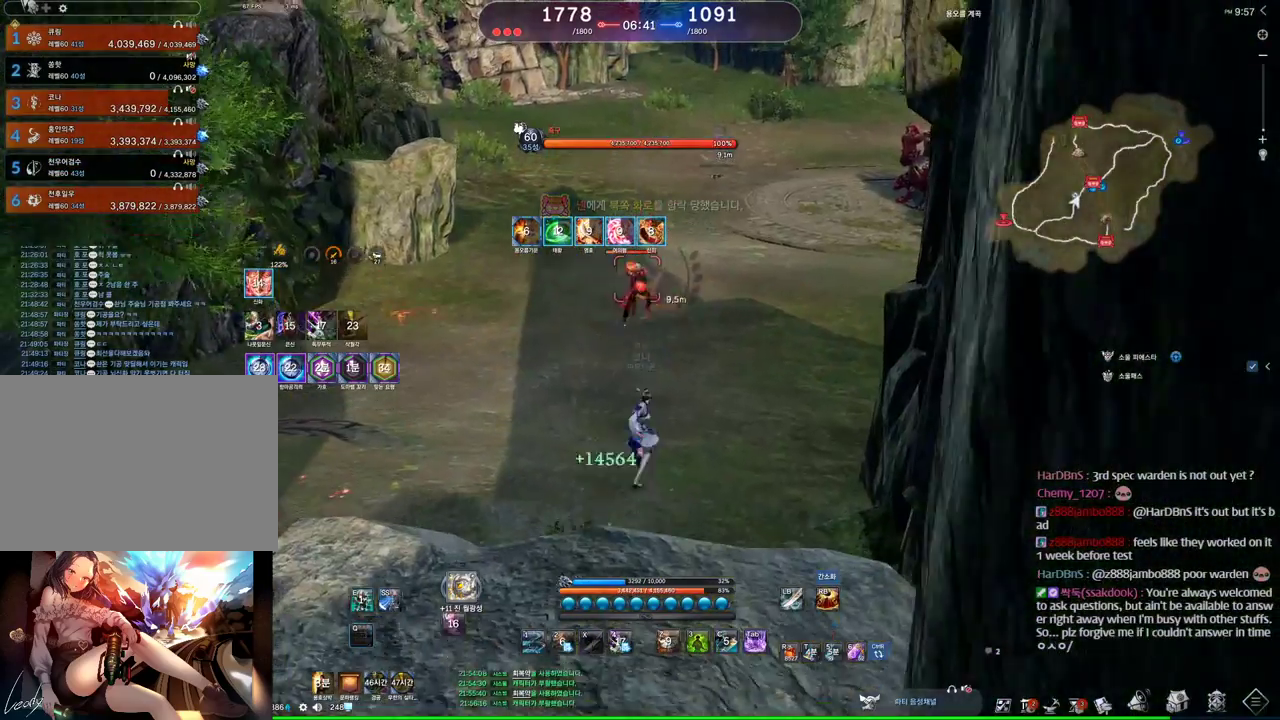
{"keys": ["q"], "mouse": [], "events": [[300, "w", "up"]]}
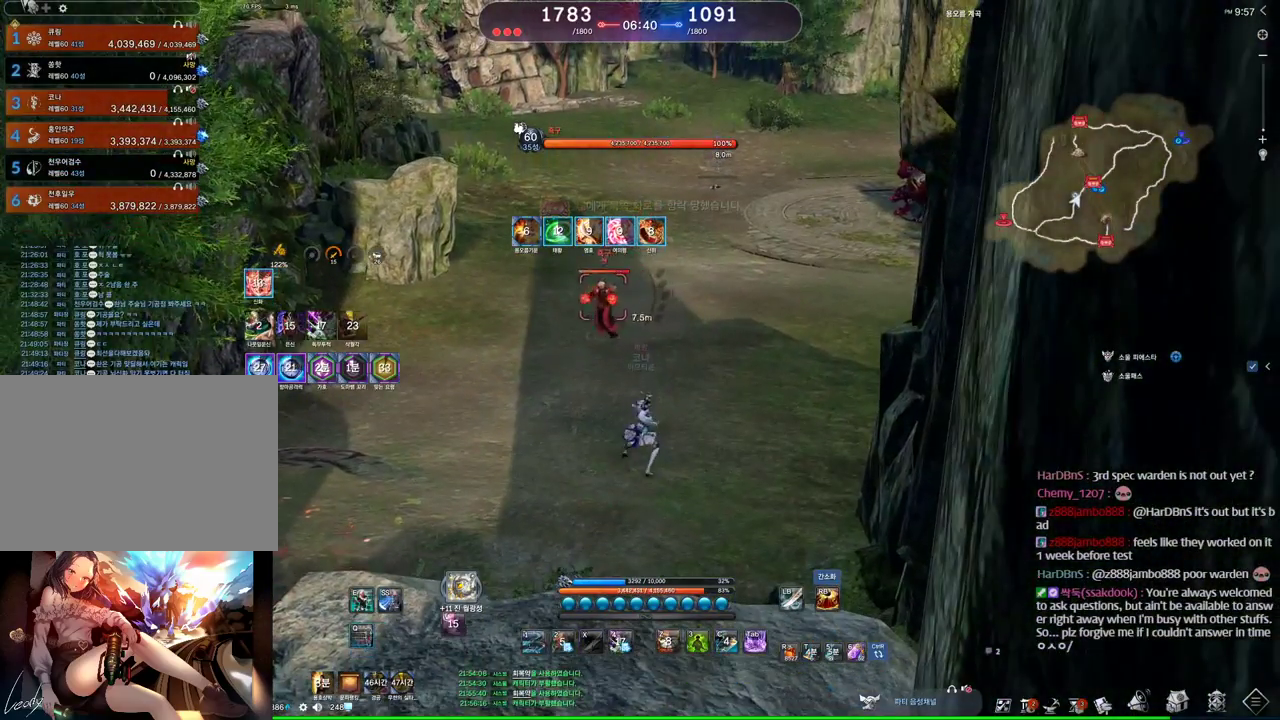
{"keys": ["q"], "mouse": [], "events": []}
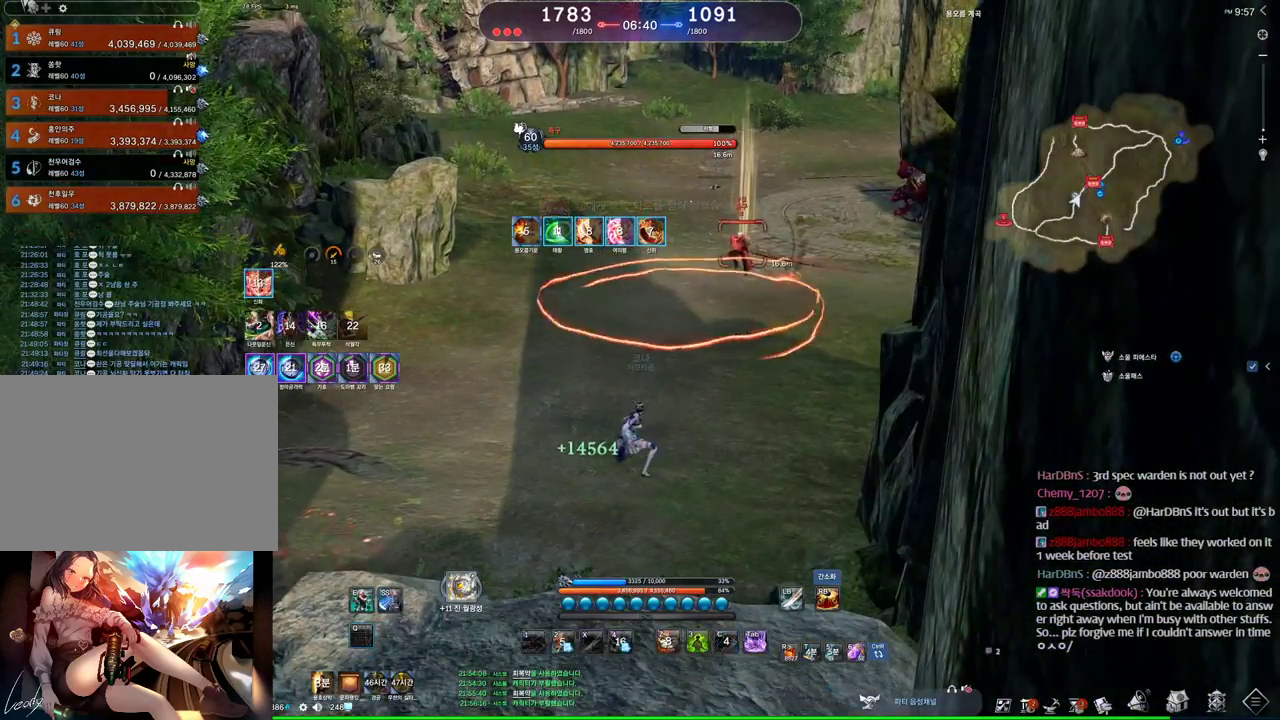
{"keys": [], "mouse": [], "events": [[400, "2", "down"], [400, "q", "up"], [500, "2", "up"]]}
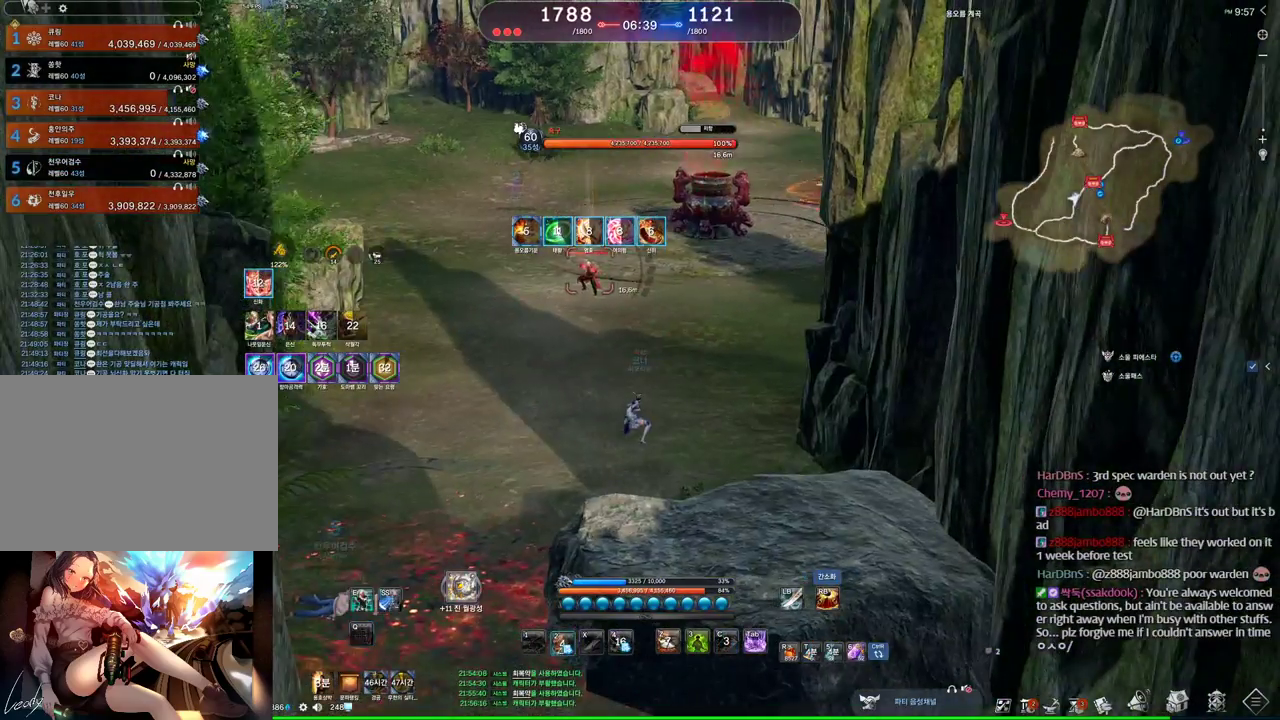
{"keys": [], "mouse": [], "events": []}
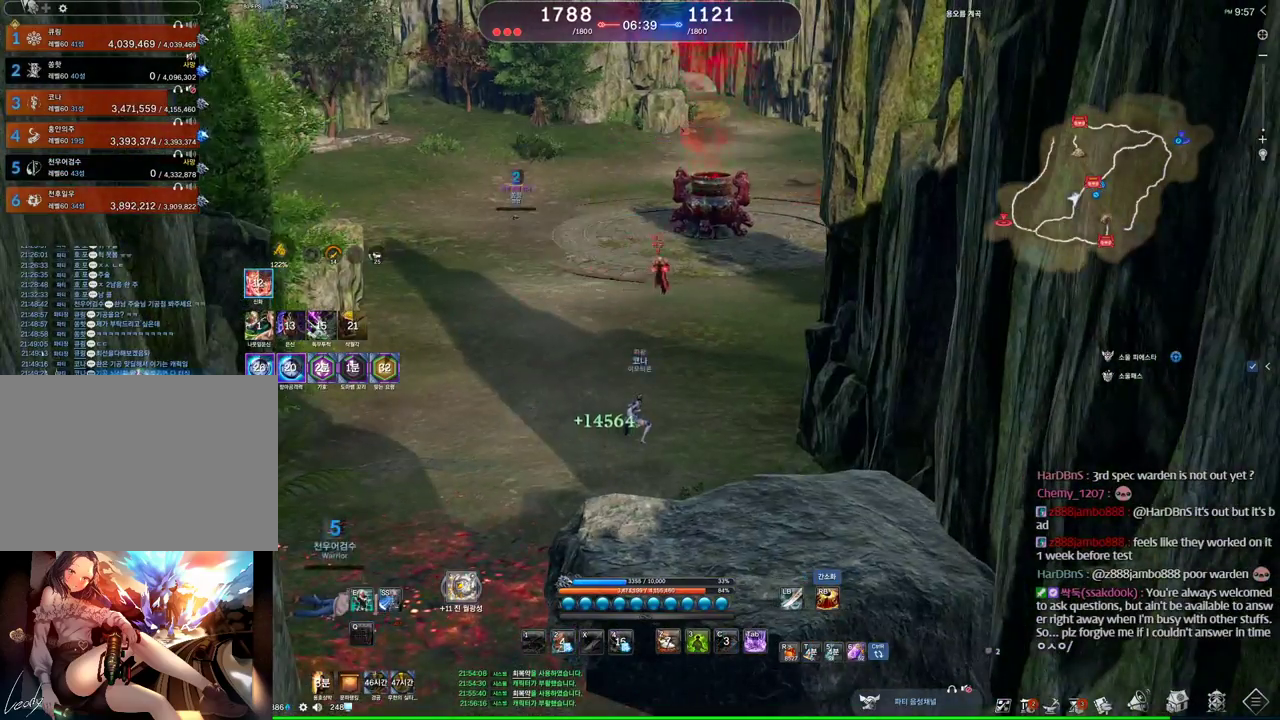
{"keys": [], "mouse": [], "events": [[66, "q", "down"], [100, "q", "up"], [200, "q", "down"], [233, "q", "up"], [333, "q", "down"], [433, "q", "up"]]}
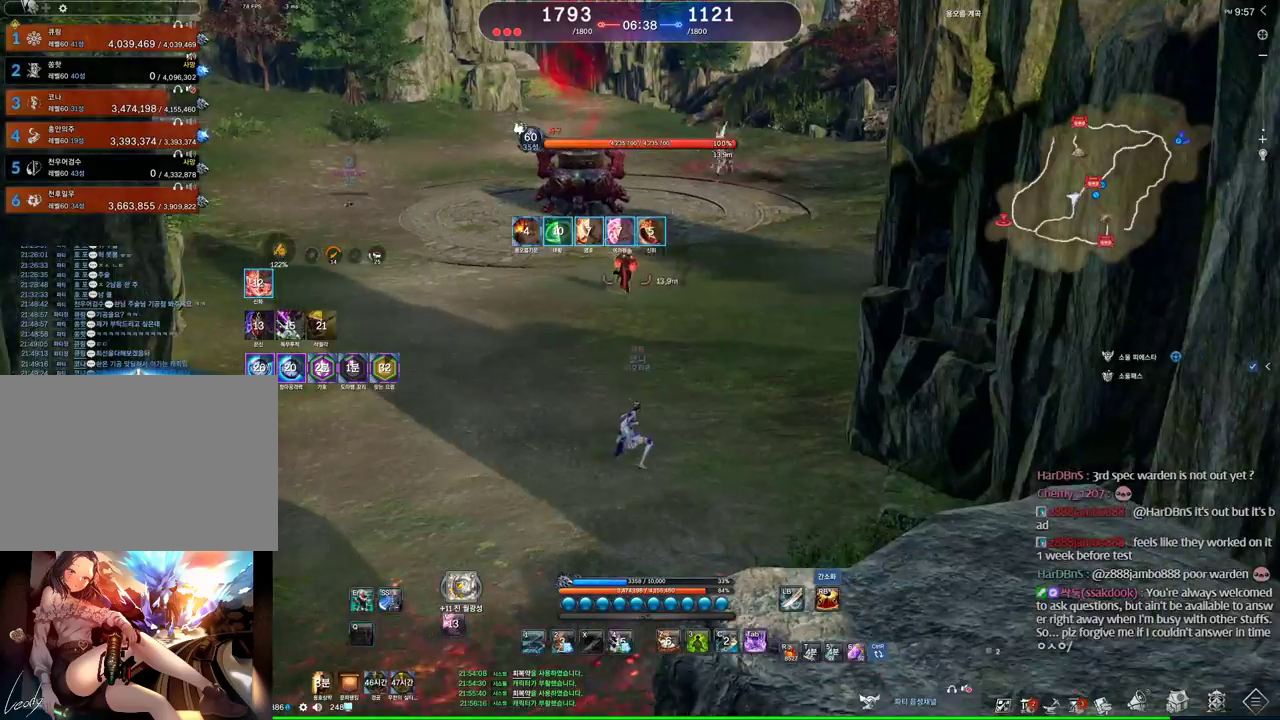
{"keys": [], "mouse": [], "events": [[133, "e", "down"], [200, "e", "up"]]}
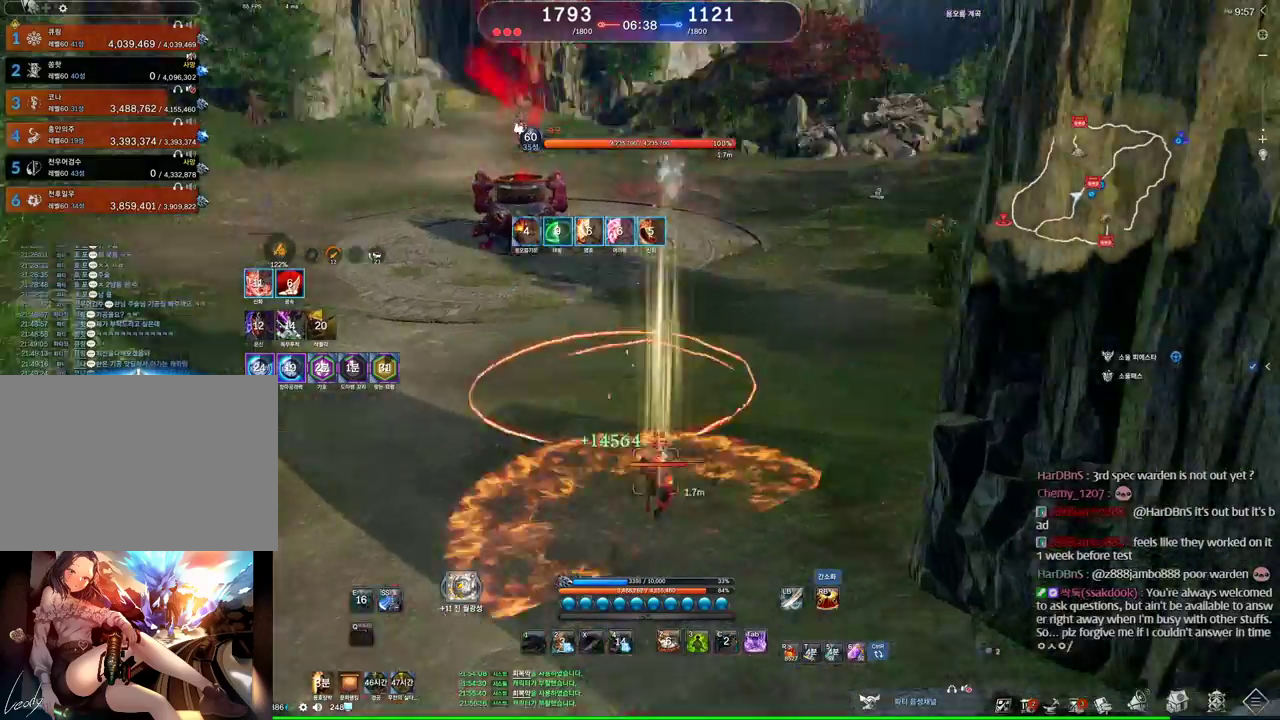
{"keys": [], "mouse": [], "events": [[133, "s", "down"], [233, "s", "up"], [266, "s", "down"], [333, "s", "up"], [466, "1", "down"], [500, "1", "up"]]}
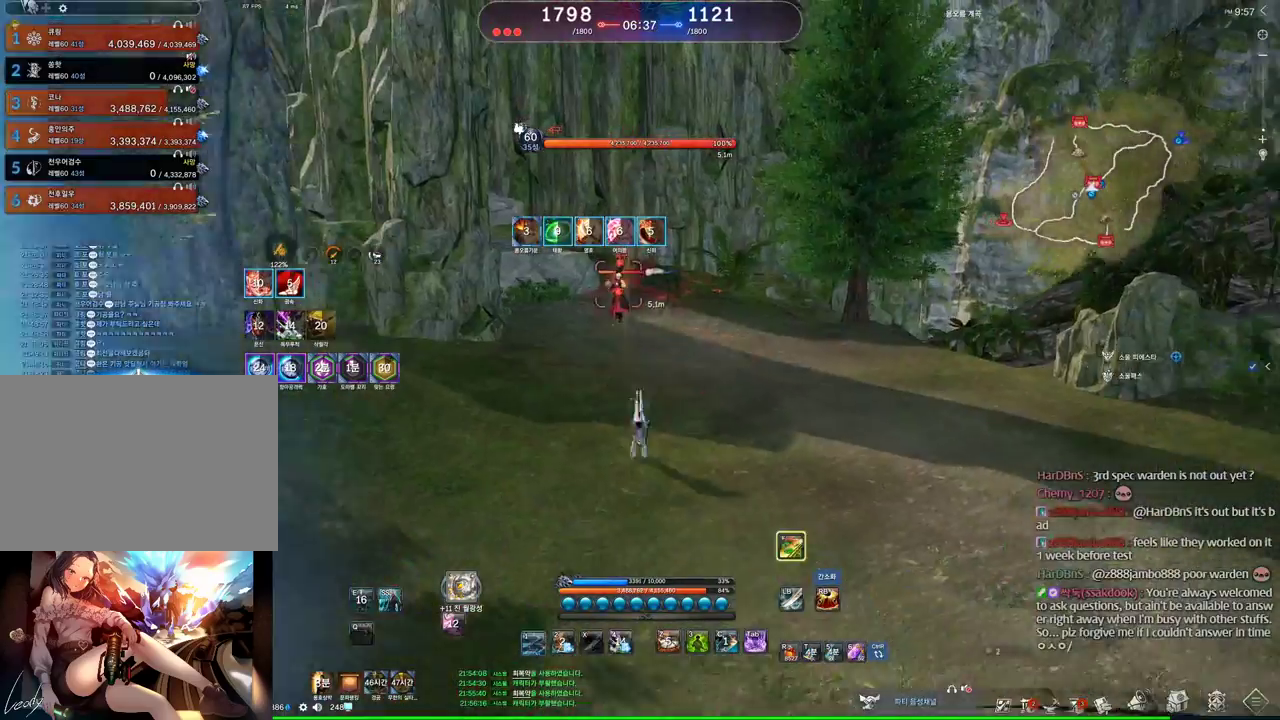
{"keys": ["s"], "mouse": [], "events": [[333, "s", "down"], [400, "s", "up"], [433, "s", "down"]]}
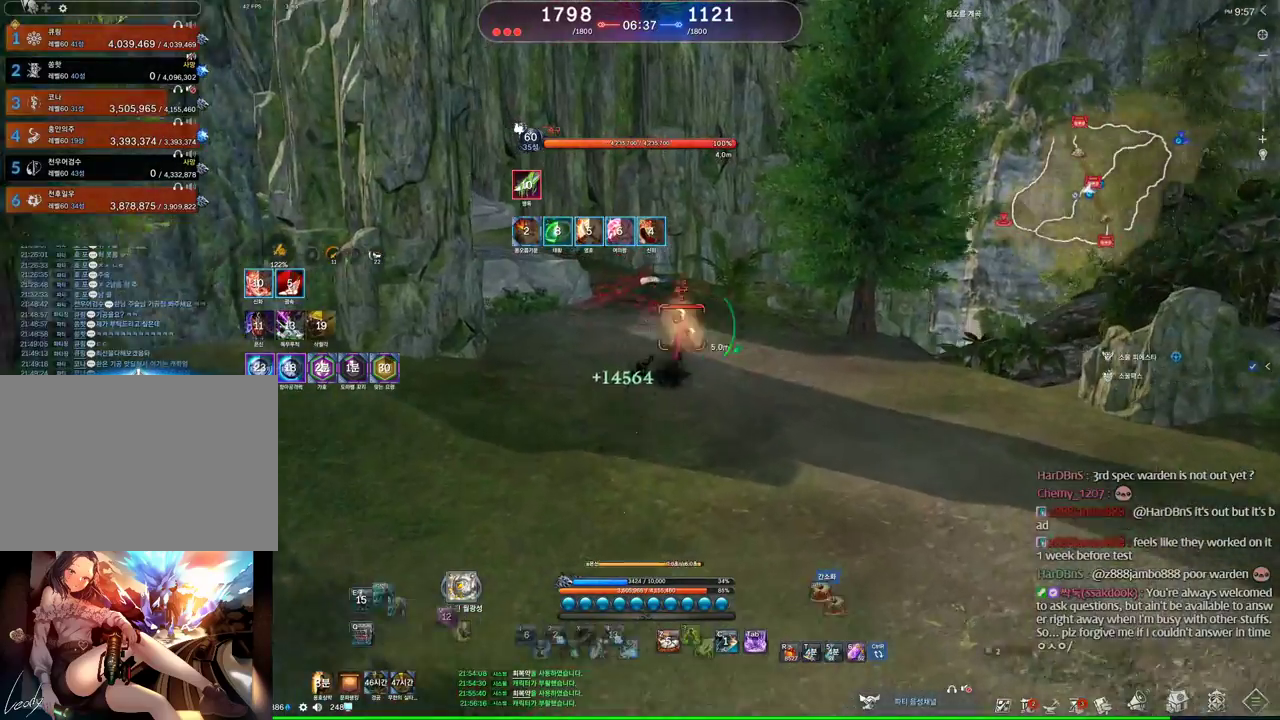
{"keys": ["a"], "mouse": [], "events": [[33, "s", "up"], [100, "s", "down"], [133, "s", "up"], [233, "s", "down"], [366, "a", "down"], [366, "s", "up"]]}
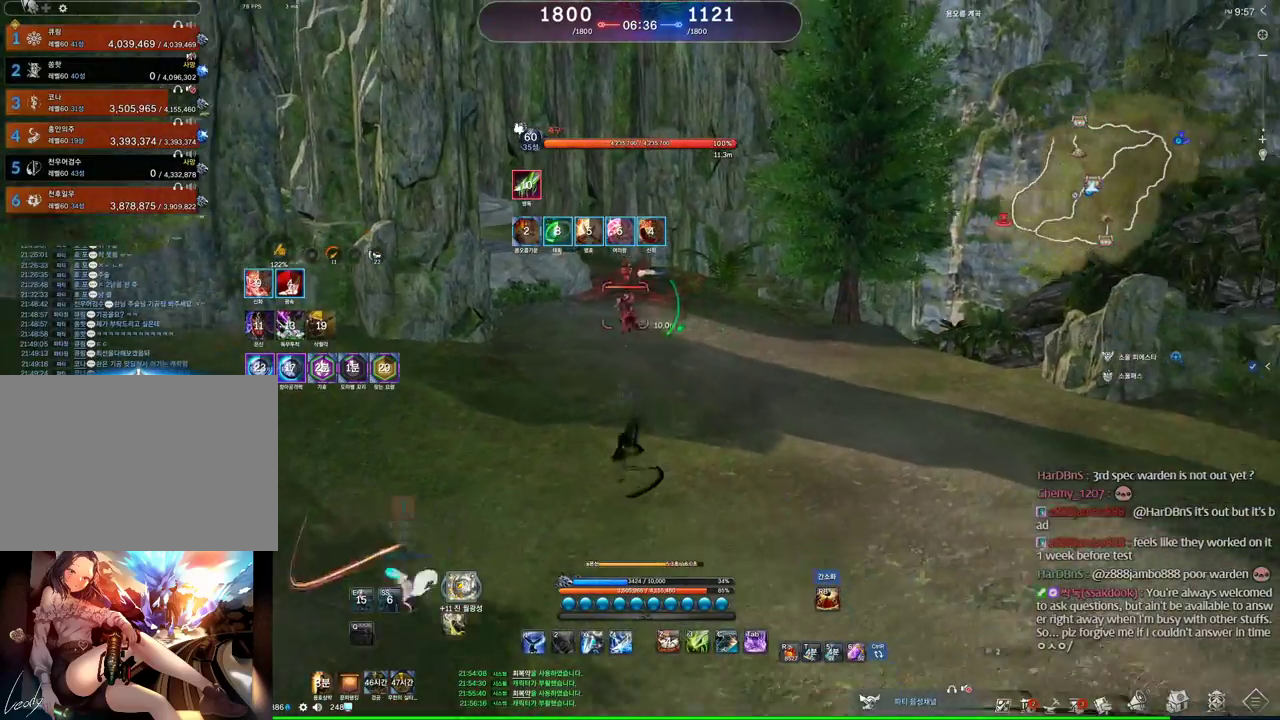
{"keys": ["s"], "mouse": [], "events": [[100, "space", "down"], [166, "s", "down"], [233, "space", "up"], [266, "a", "up"]]}
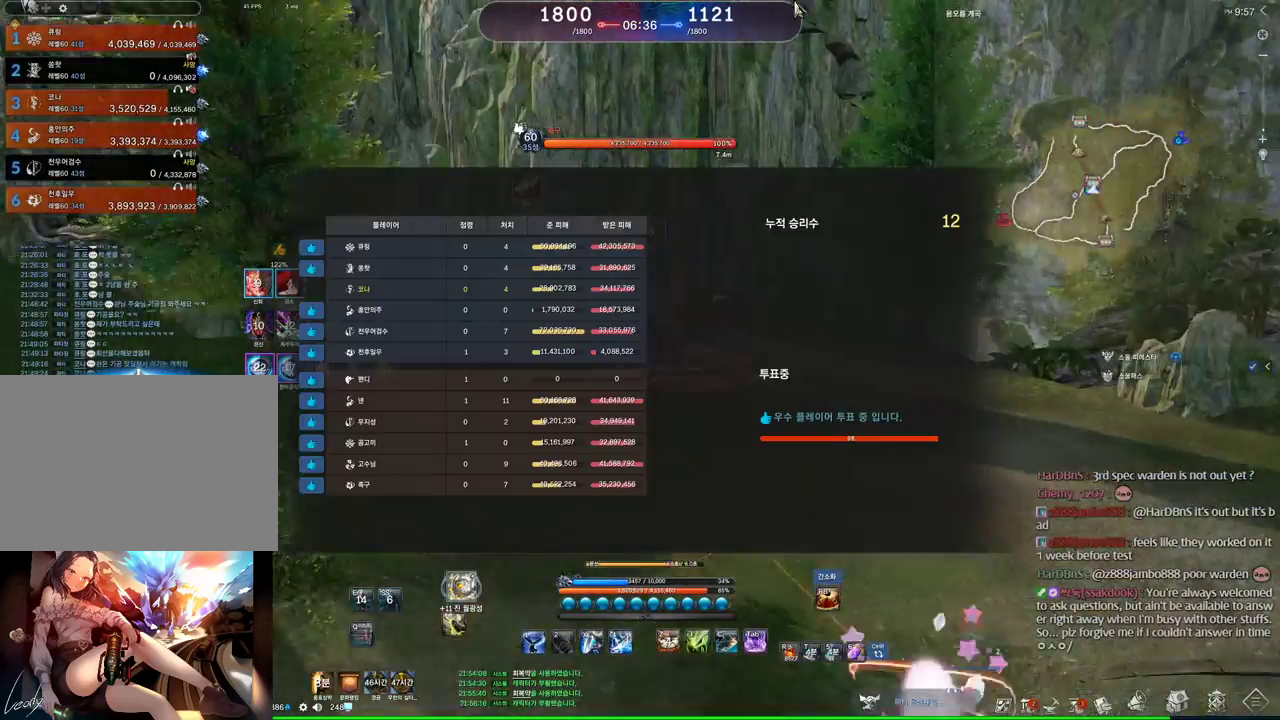
{"keys": [], "mouse": [], "events": [[66, "s", "up"], [66, "x", "down"], [166, "x", "up"]]}
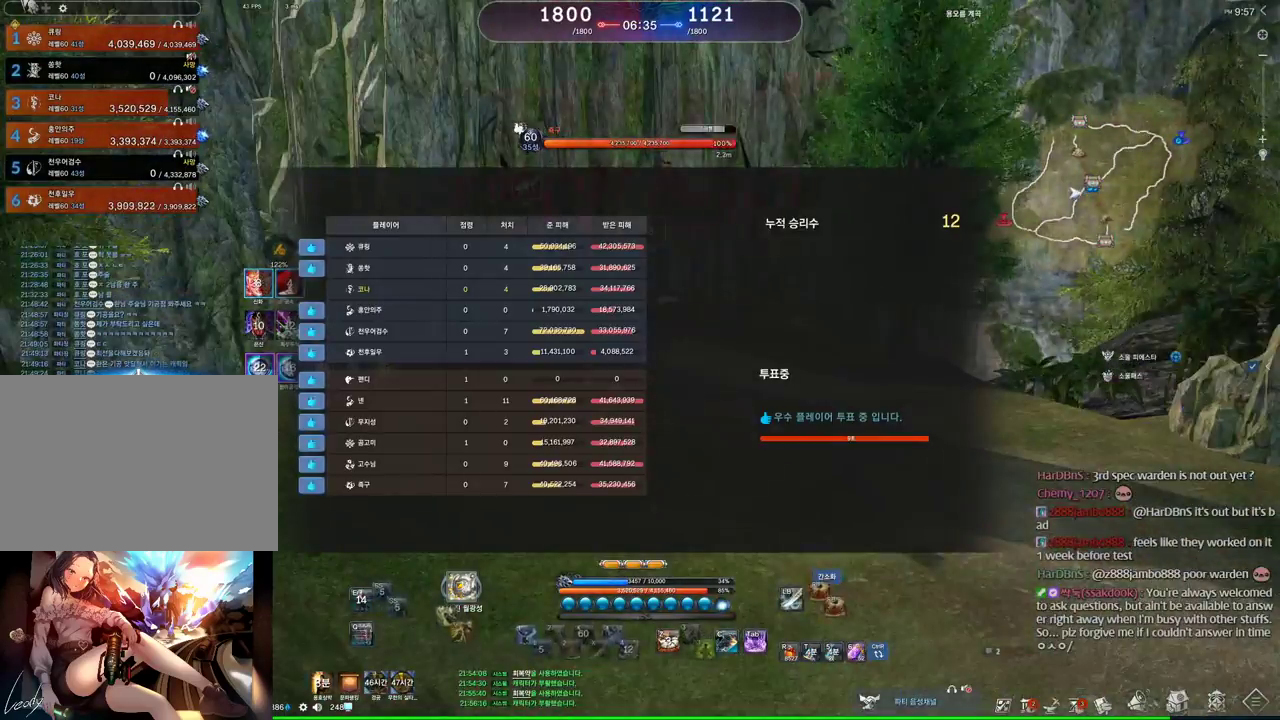
{"keys": [], "mouse": [], "events": []}
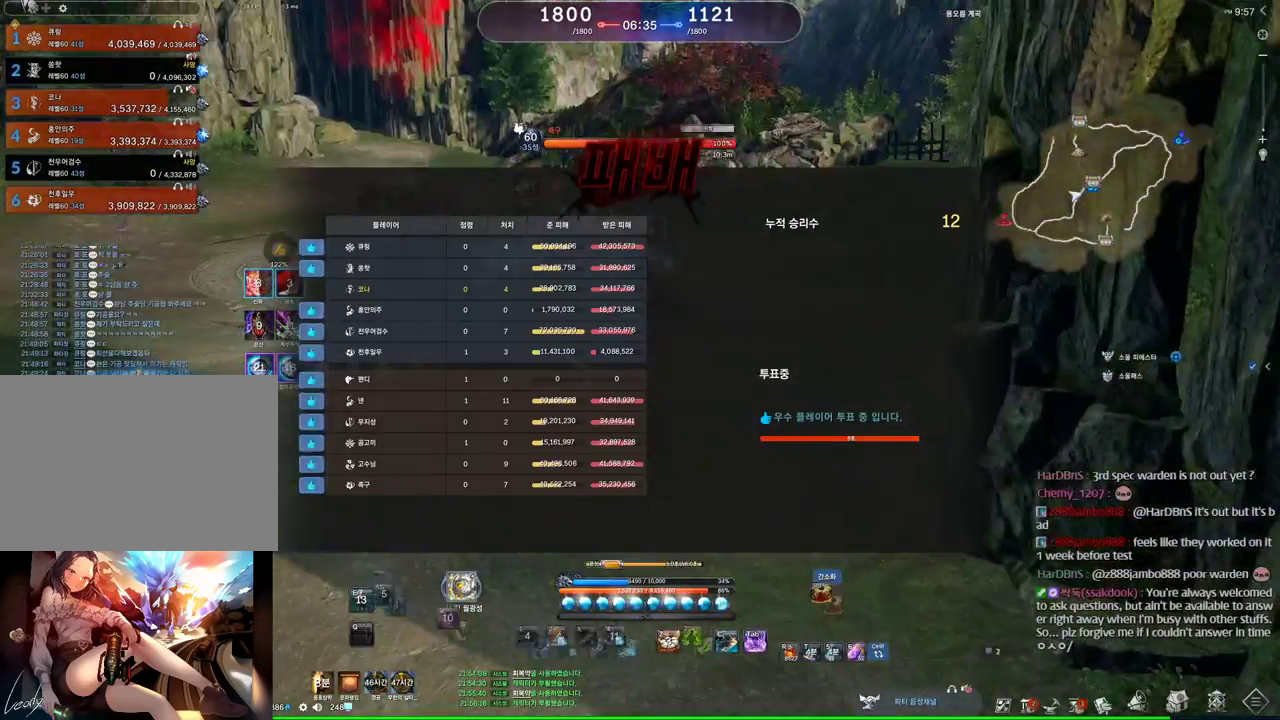
{"keys": ["d", "s"], "mouse": [], "events": [[266, "s", "down"], [466, "d", "down"]]}
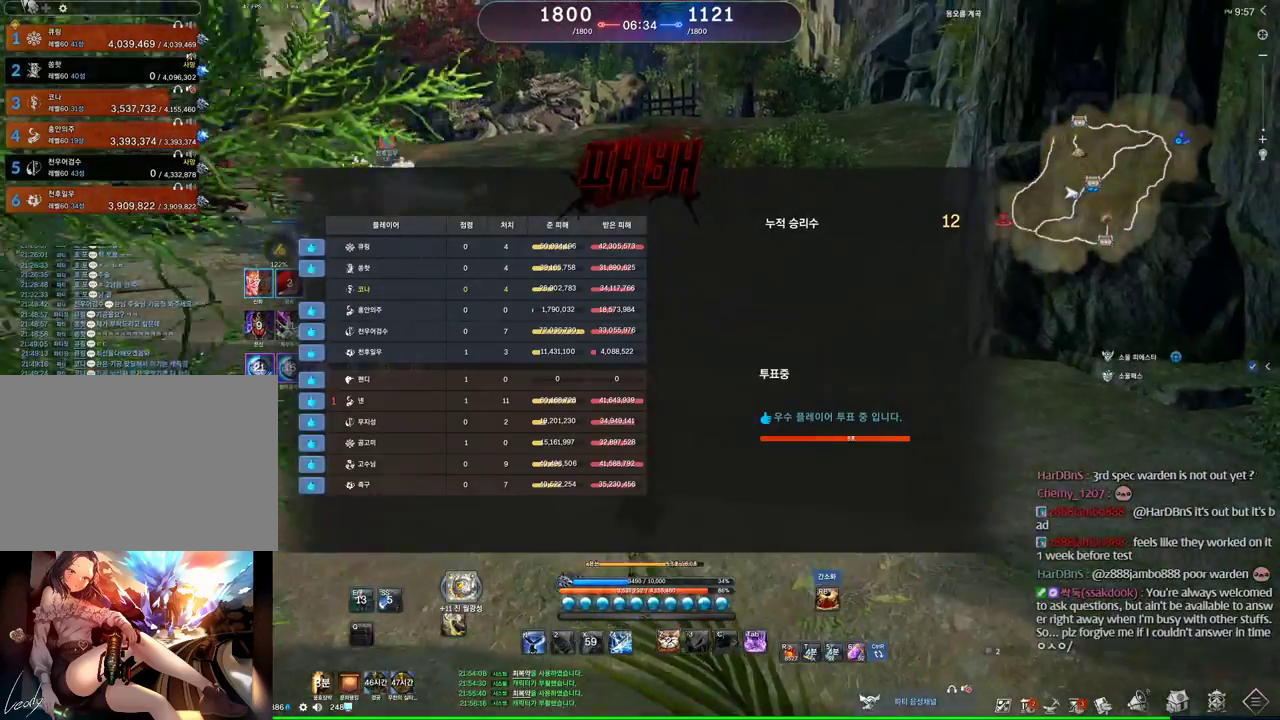
{"keys": ["space", "w"], "mouse": [], "events": [[66, "s", "up"], [400, "space", "down"], [500, "d", "up"], [500, "w", "down"]]}
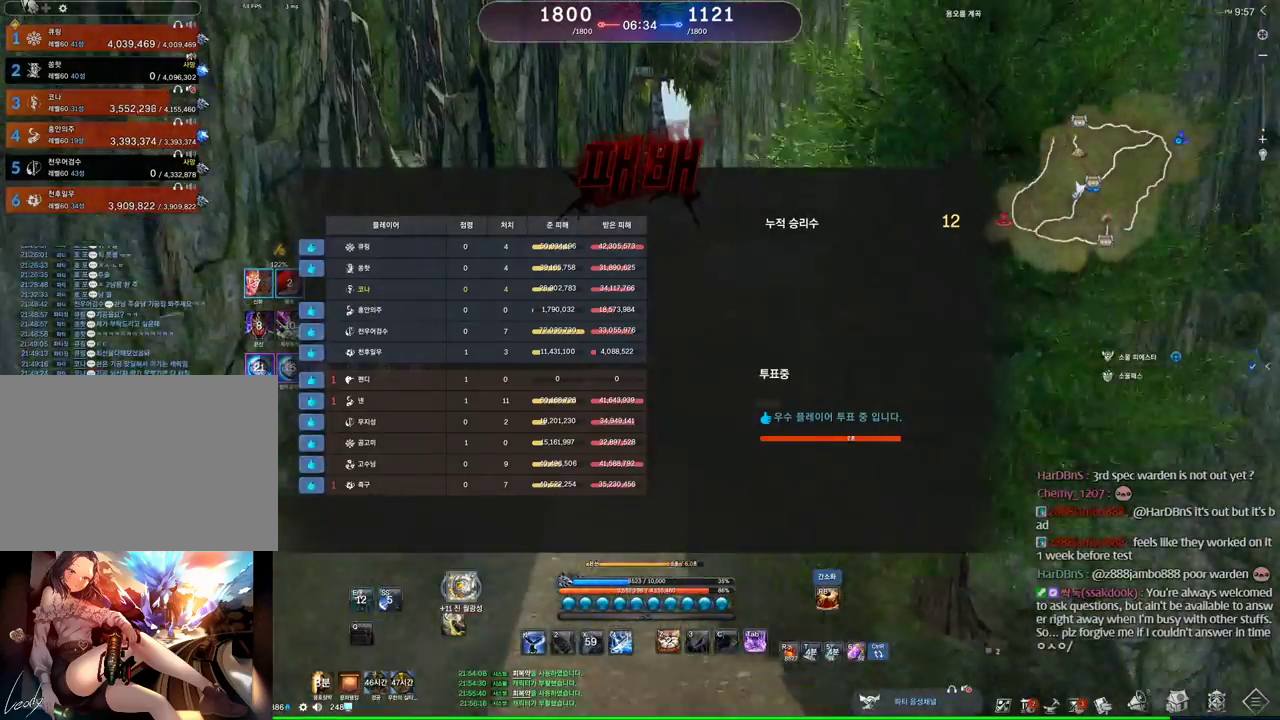
{"keys": ["w"], "mouse": [], "events": [[66, "space", "up"]]}
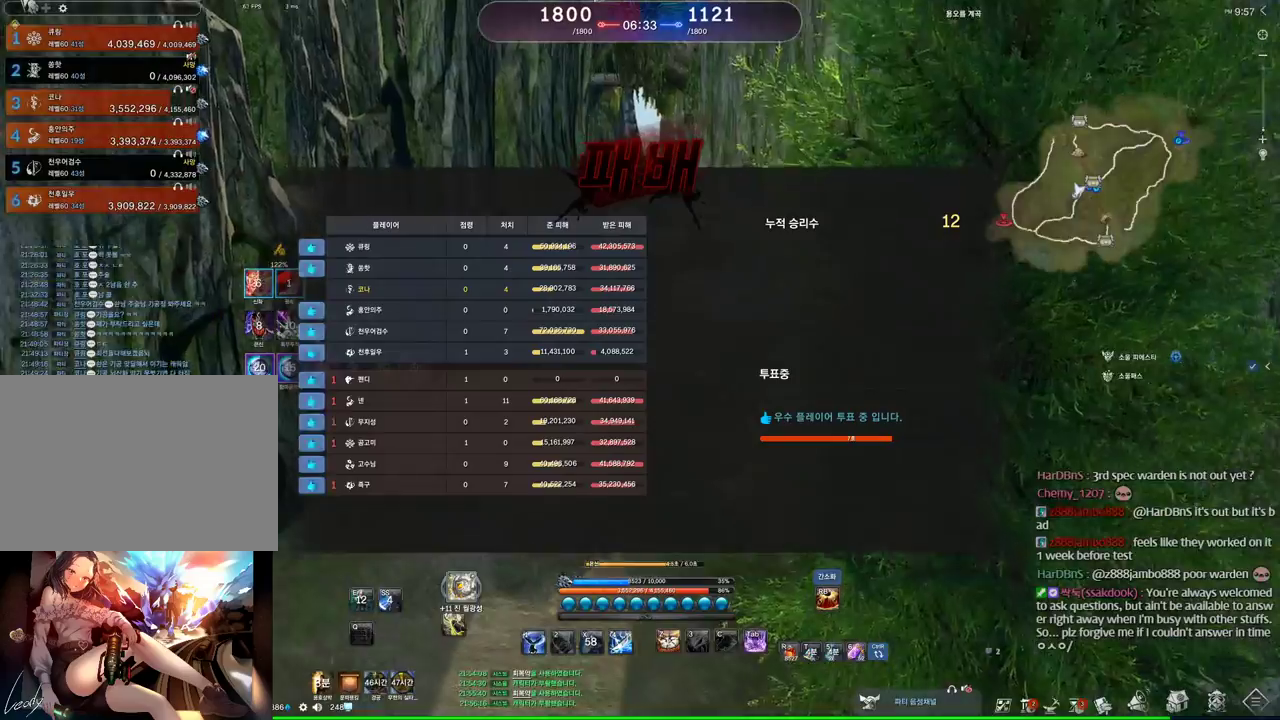
{"keys": ["alt", "w"], "mouse": [], "events": [[33, "alt", "down"], [333, "d", "down"], [466, "d", "up"]]}
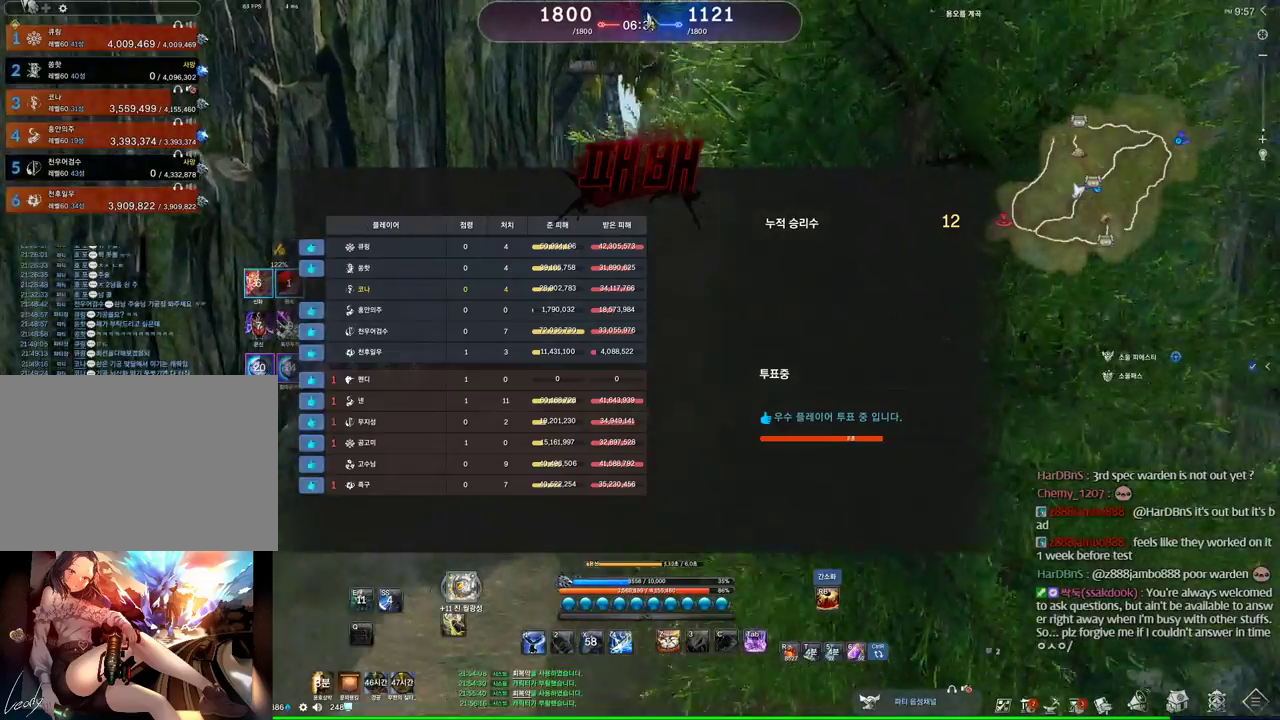
{"keys": ["space"], "mouse": [], "events": [[66, "mouse_right", "down"], [100, "mouse_left", "down"], [200, "mouse_left", "up"], [200, "mouse_right", "up"], [333, "alt", "up"], [466, "space", "down"], [466, "w", "up"]]}
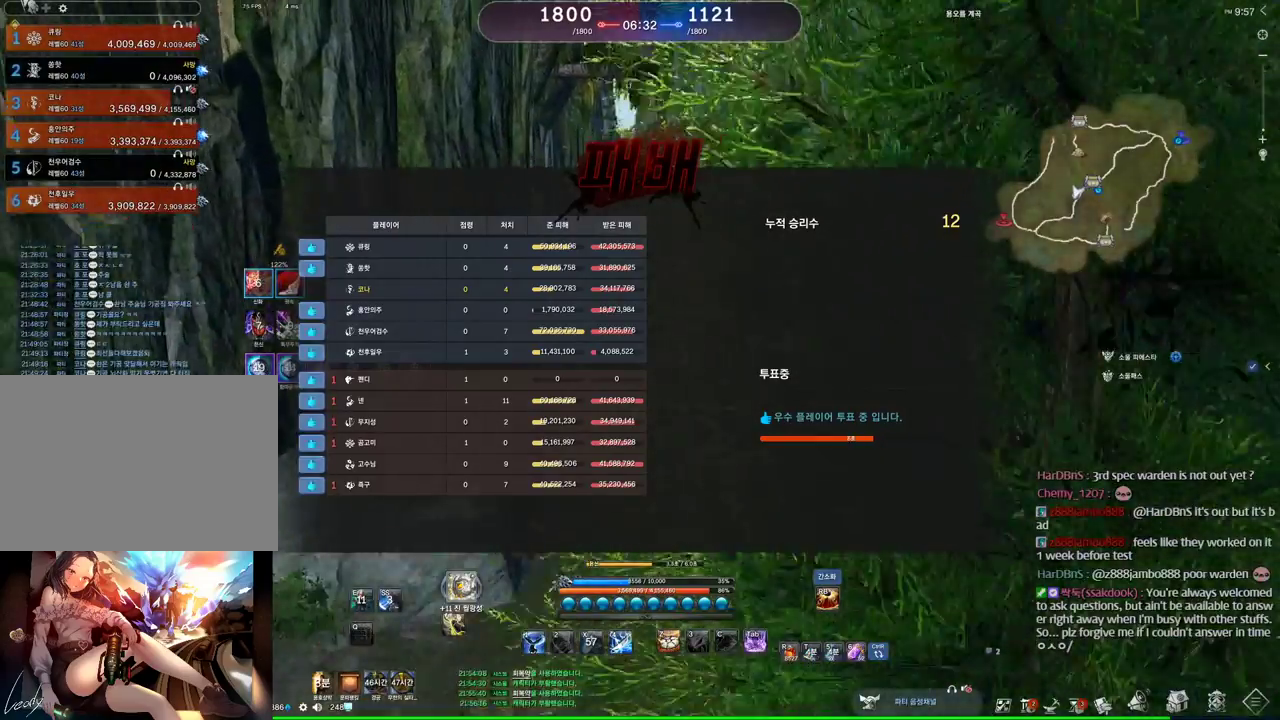
{"keys": ["alt", "w"], "mouse": [], "events": [[66, "space", "up"], [200, "a", "down"], [266, "w", "down"], [366, "a", "up"], [500, "alt", "down"]]}
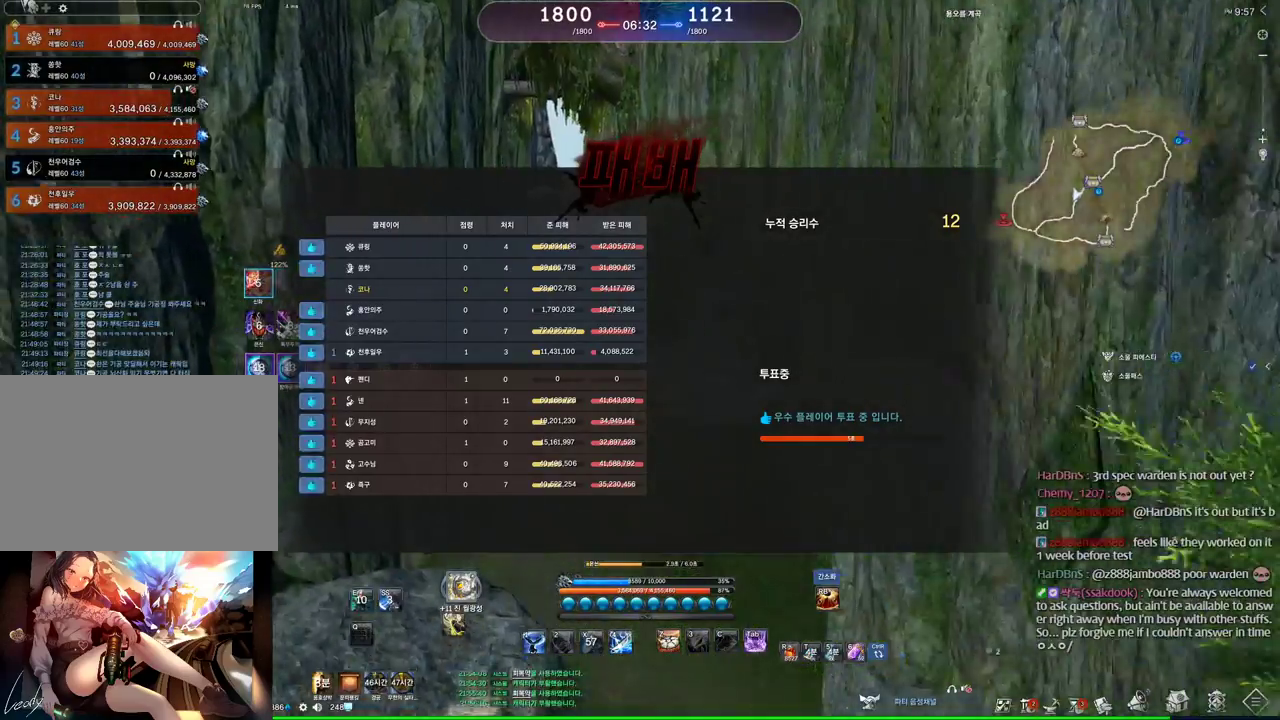
{"keys": ["alt", "w"], "mouse": ["left", "right"], "events": [[133, "a", "down"], [333, "a", "up"], [433, "mouse_left", "down"], [433, "mouse_right", "down"]]}
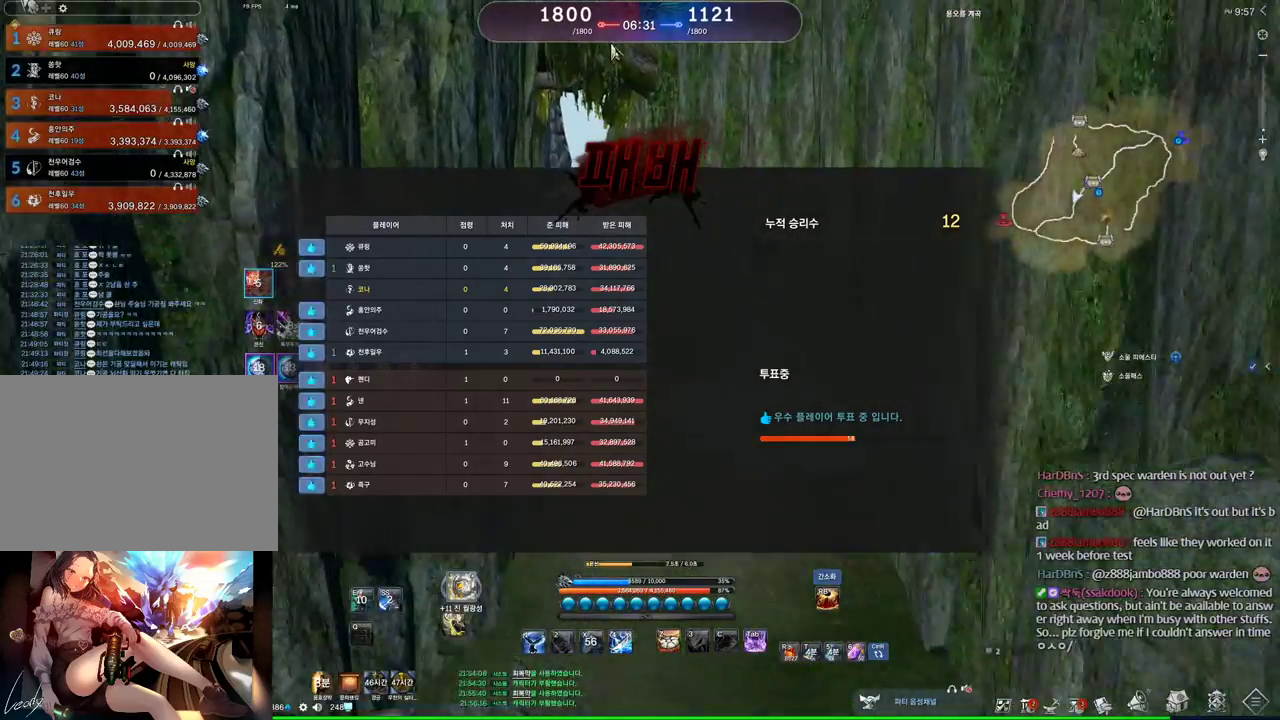
{"keys": ["alt", "w"], "mouse": [], "events": [[66, "mouse_left", "up"], [66, "mouse_right", "up"]]}
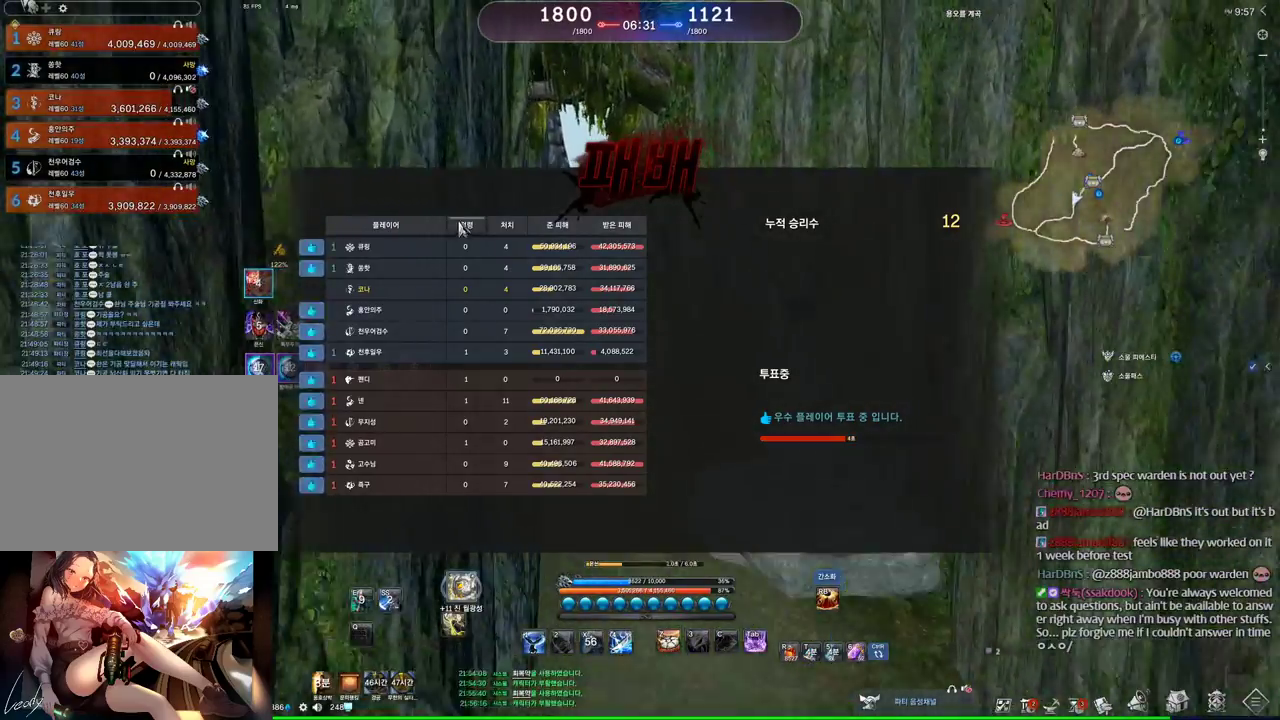
{"keys": ["alt", "w"], "mouse": [], "events": []}
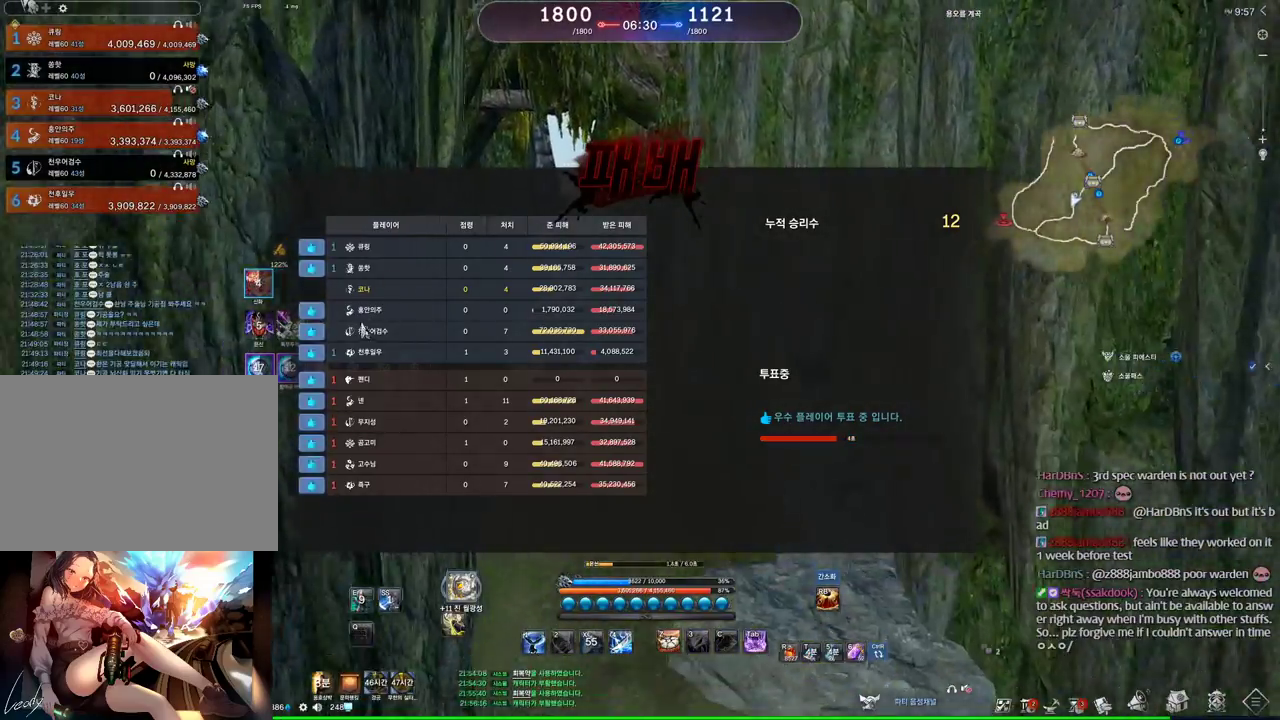
{"keys": ["a", "alt", "w"], "mouse": [], "events": [[400, "a", "down"]]}
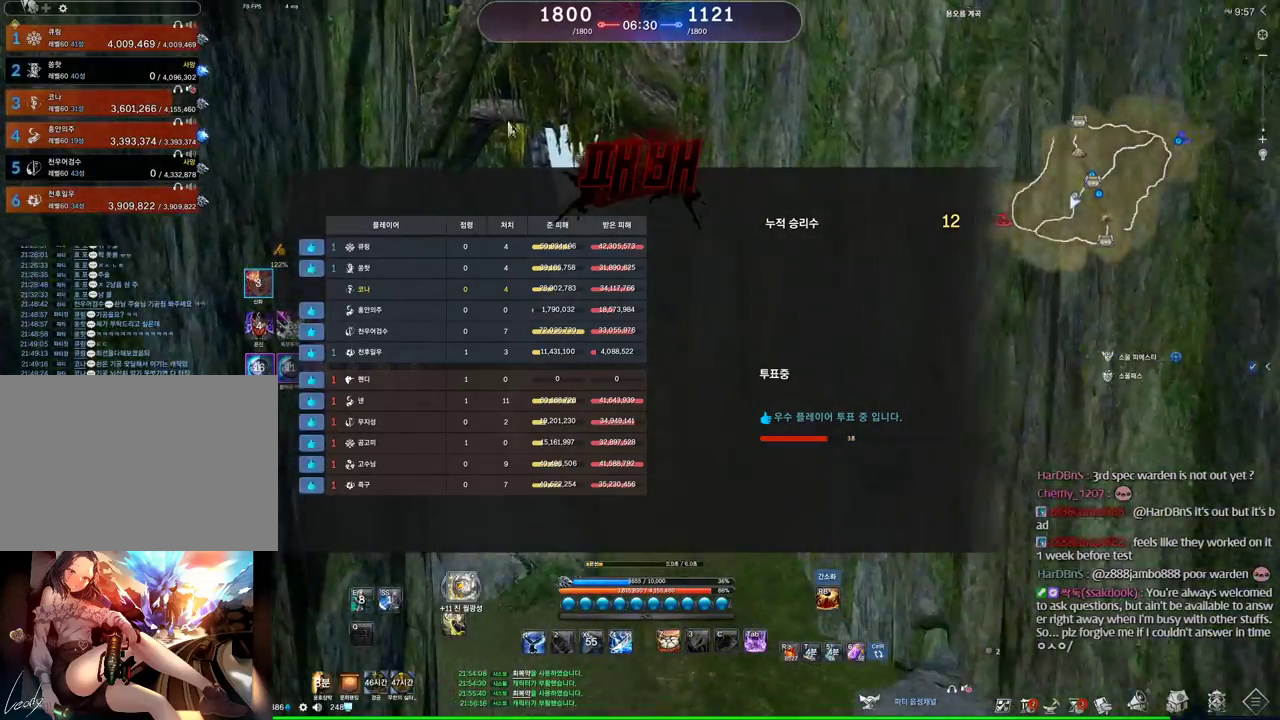
{"keys": ["w"], "mouse": [], "events": [[200, "mouse_left", "down"], [200, "mouse_right", "down"], [300, "mouse_left", "up"], [300, "mouse_right", "up"], [333, "a", "up"], [433, "alt", "up"]]}